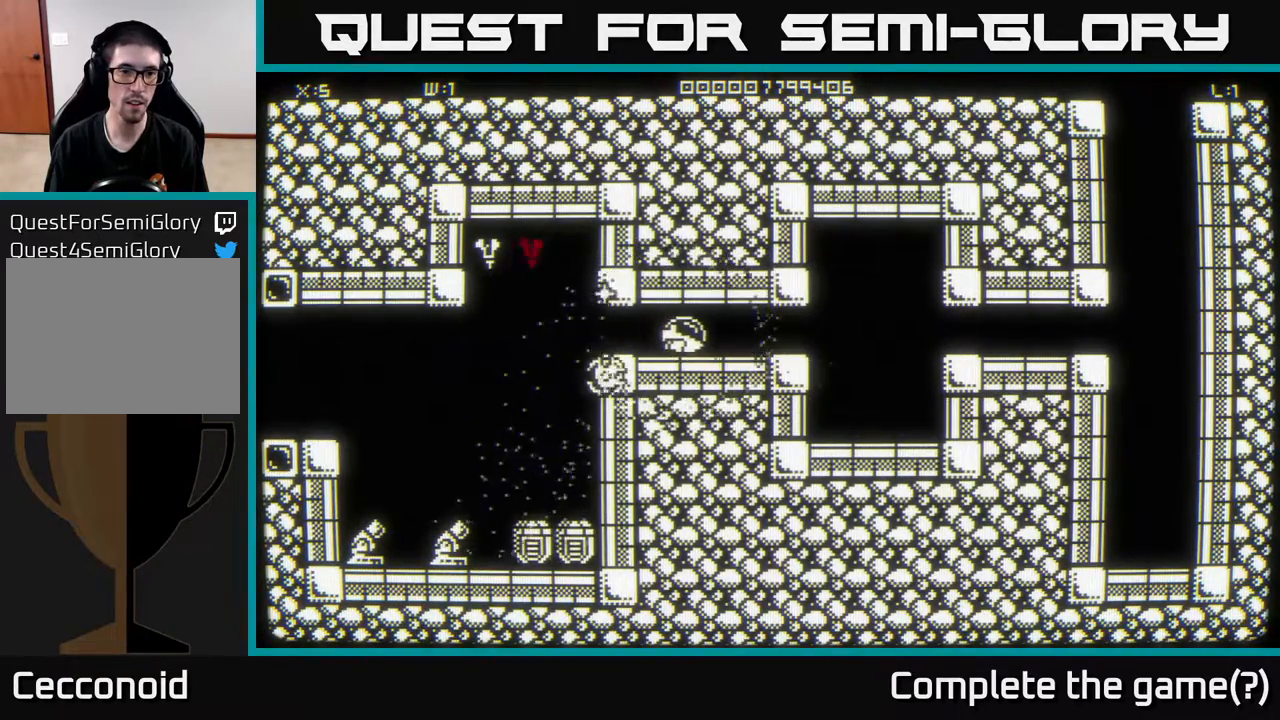
Gameplay with a controller (Xbox layout); each line is a JSON object with the inputs held at the frame after it. "events" lists button and stick changes between this image and that frame as [ms after this image, input, new state], when the widget could be followed in between.
{"buttons": [], "left_stick": "left", "right_stick": "center", "events": [[217, "left_stick", "right"], [483, "left_stick", "left"]]}
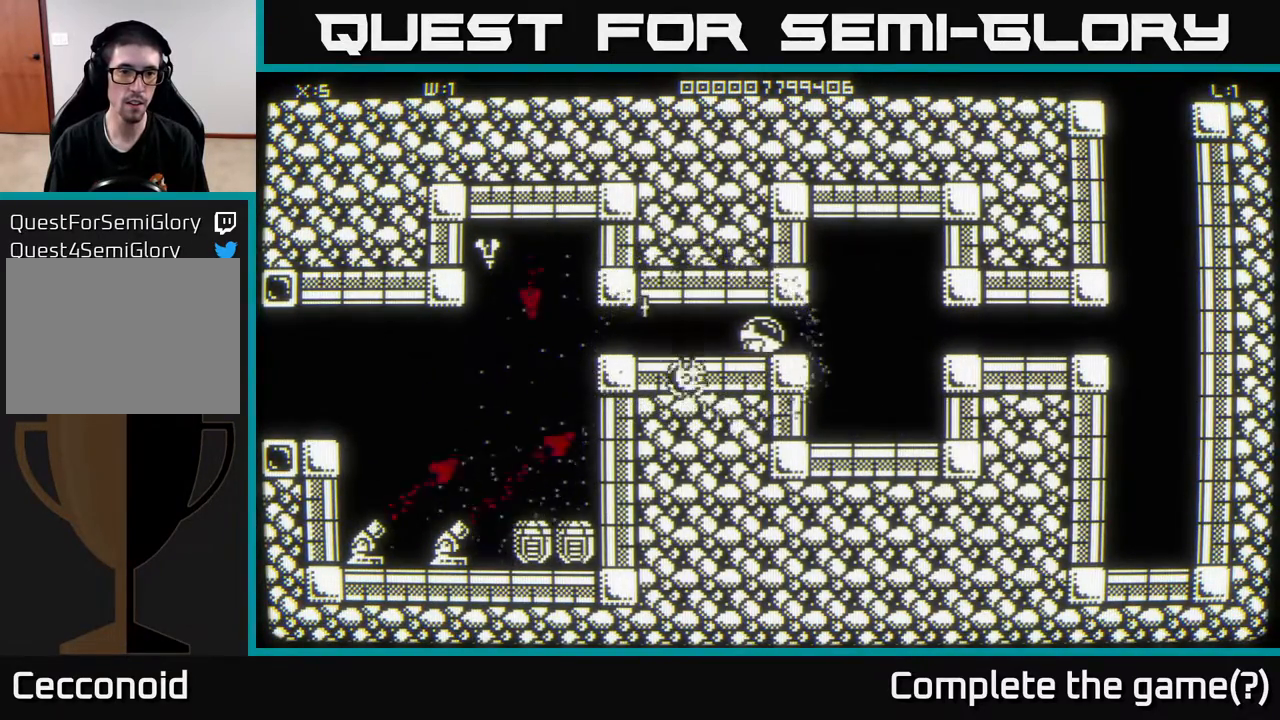
{"buttons": [], "left_stick": "left", "right_stick": "center", "events": [[117, "left_stick", "center"], [200, "left_stick", "right"], [367, "left_stick", "left"]]}
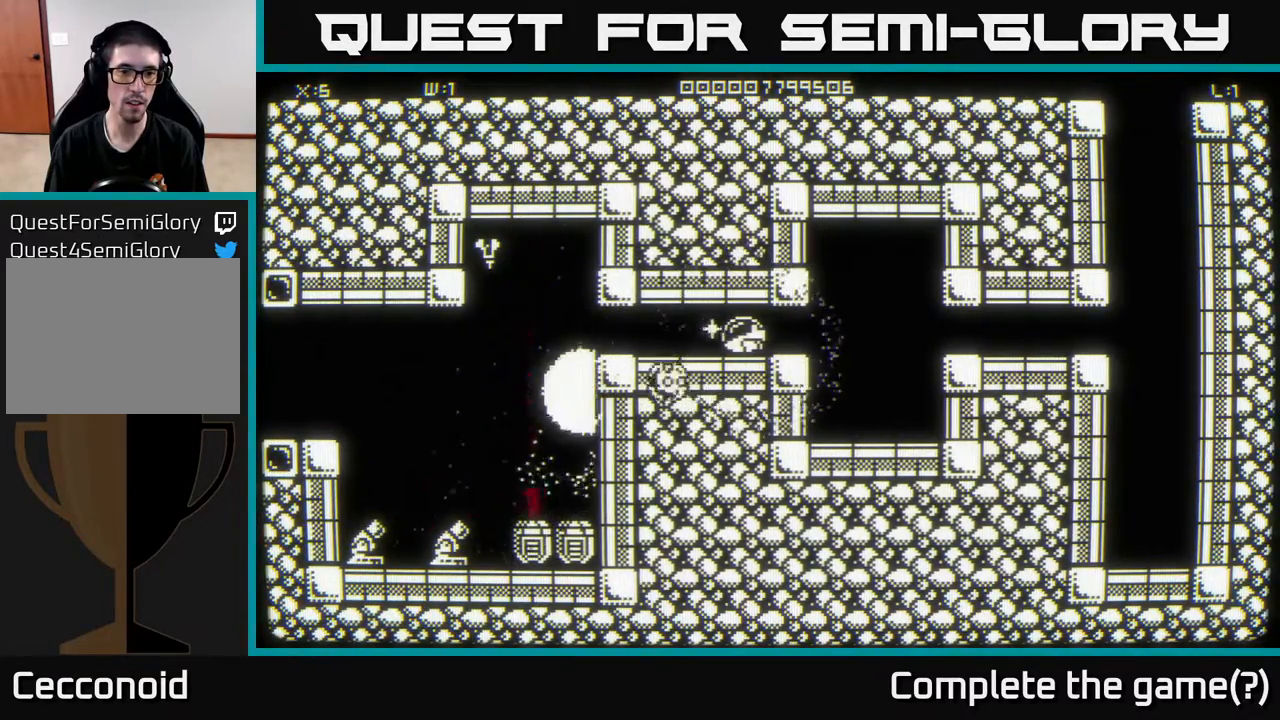
{"buttons": [], "left_stick": "down-right", "right_stick": "center", "events": [[233, "left_stick", "up-left"], [367, "left_stick", "up-right"], [483, "left_stick", "down-right"]]}
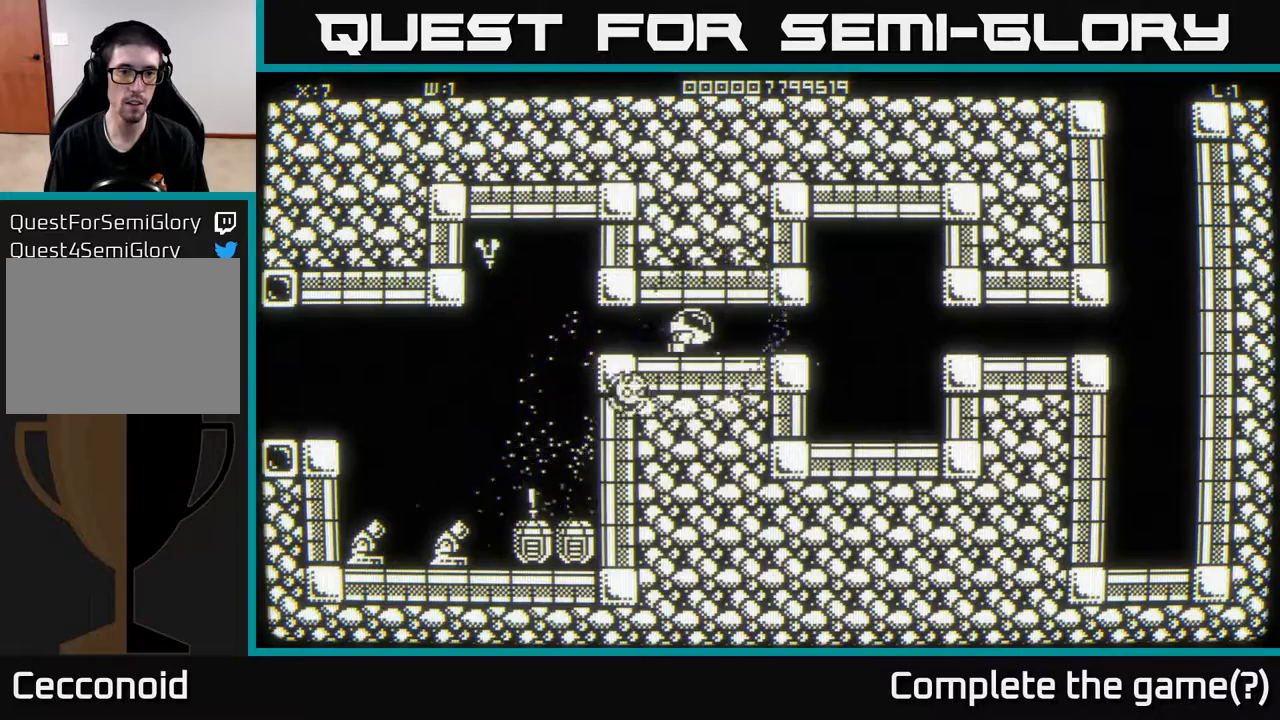
{"buttons": [], "left_stick": "center", "right_stick": "center", "events": [[200, "left_stick", "center"]]}
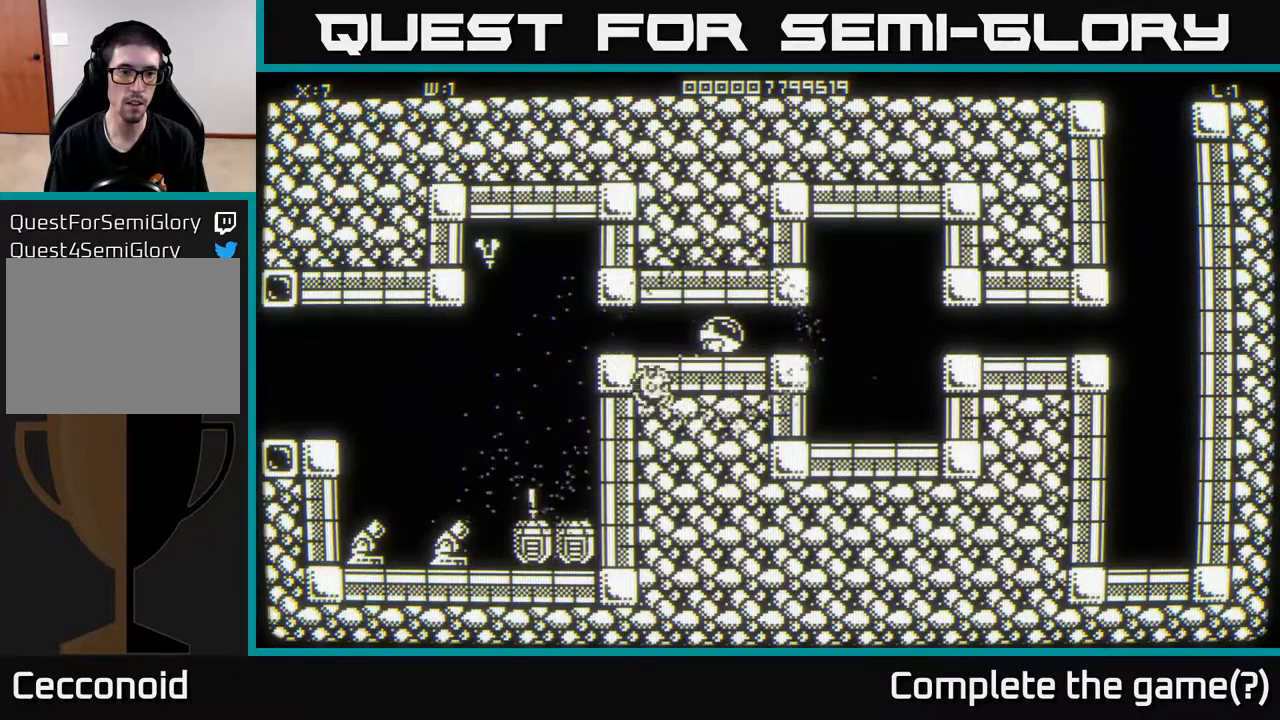
{"buttons": [], "left_stick": "center", "right_stick": "center", "events": []}
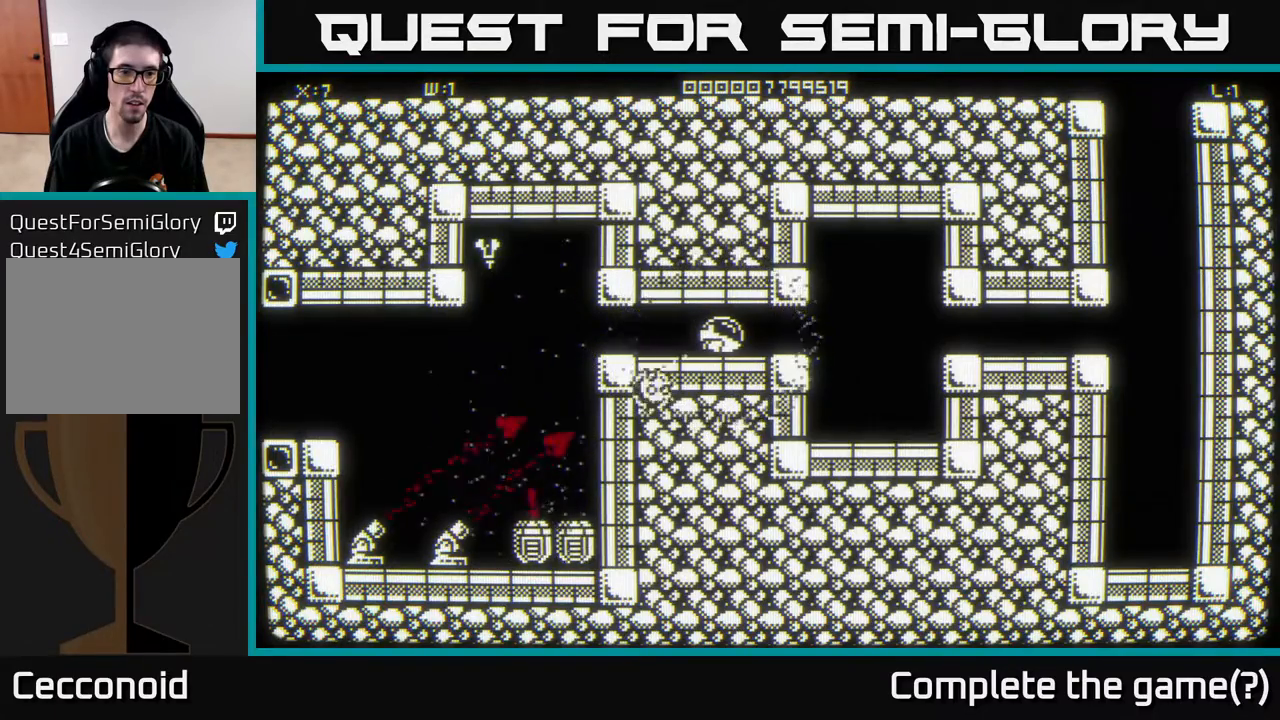
{"buttons": [], "left_stick": "left", "right_stick": "center", "events": [[200, "left_stick", "left"]]}
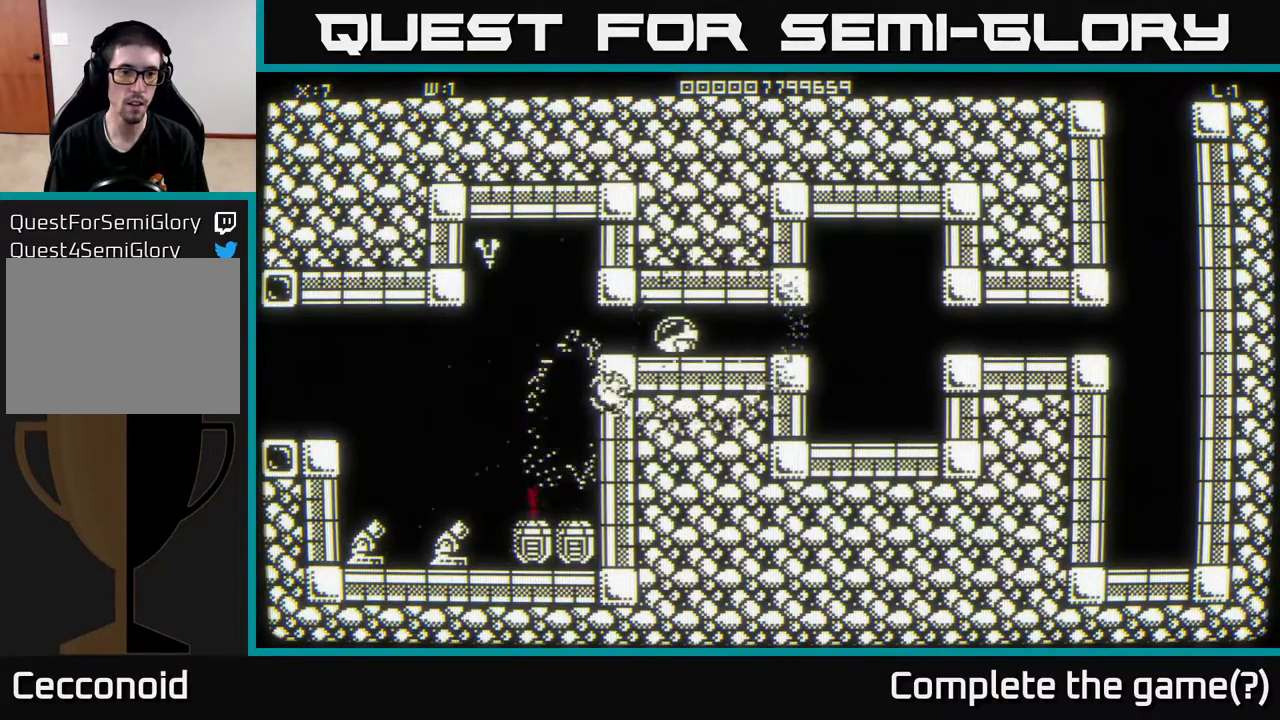
{"buttons": [], "left_stick": "right", "right_stick": "down", "events": [[100, "right_stick", "down"], [367, "left_stick", "center"], [433, "left_stick", "right"]]}
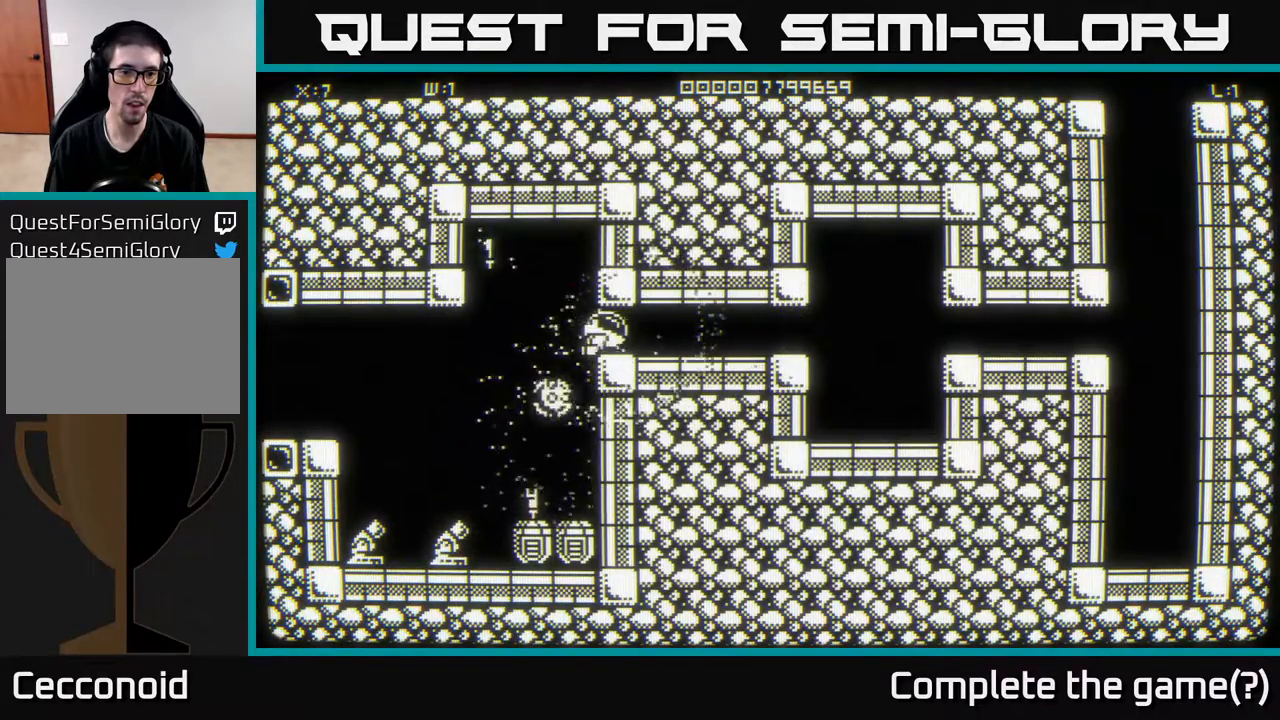
{"buttons": [], "left_stick": "down-right", "right_stick": "center", "events": [[67, "right_stick", "down-left"], [333, "right_stick", "center"], [383, "left_stick", "down-right"]]}
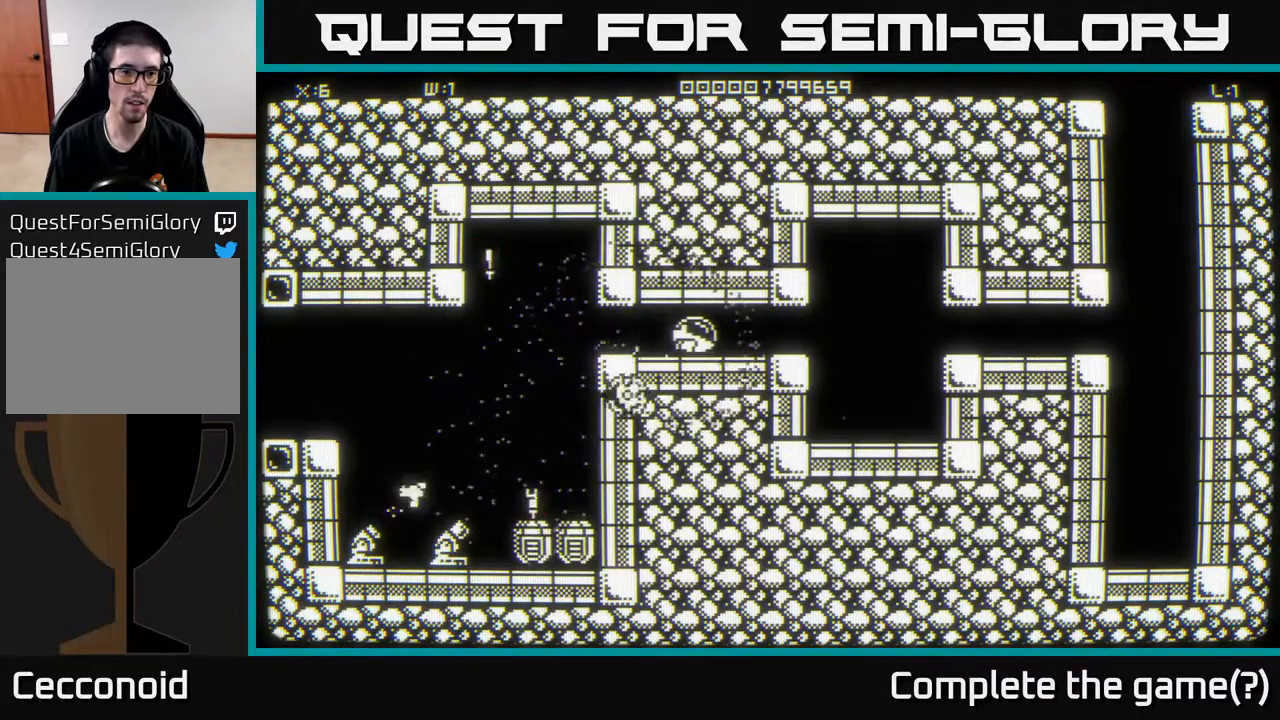
{"buttons": [], "left_stick": "down-right", "right_stick": "center", "events": [[350, "left_stick", "center"], [400, "left_stick", "down-right"]]}
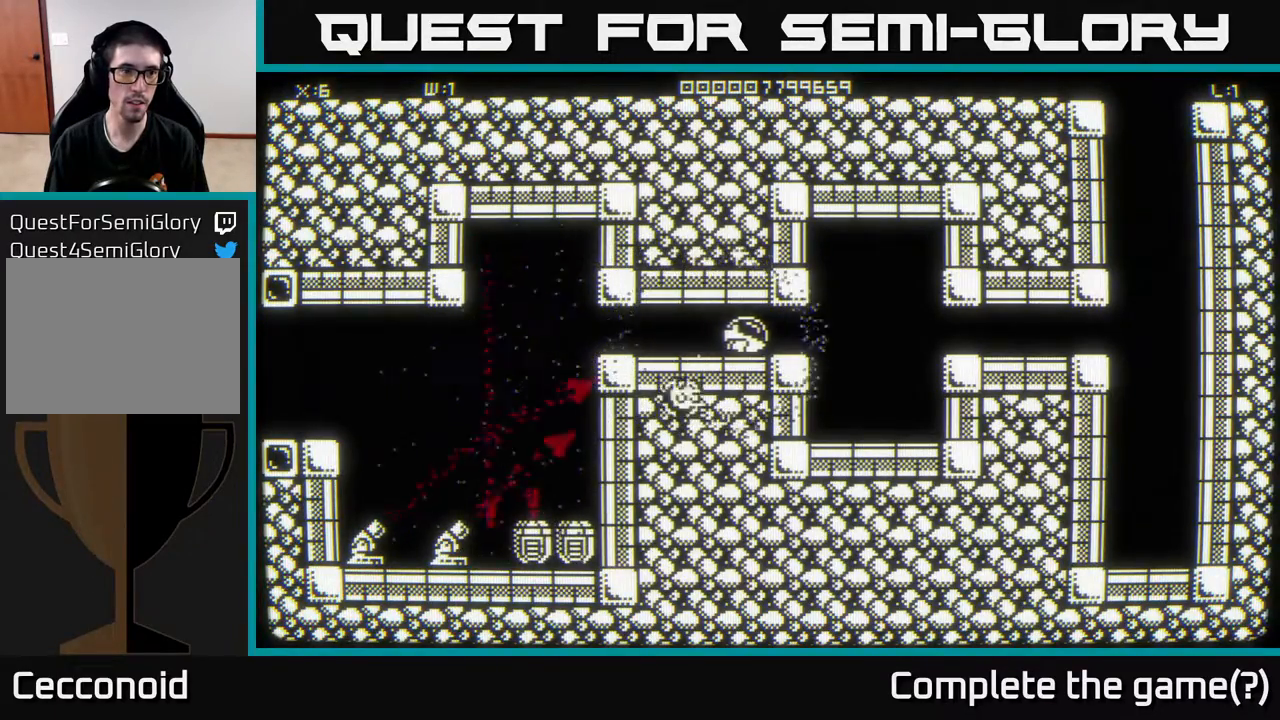
{"buttons": [], "left_stick": "left", "right_stick": "center", "events": [[100, "left_stick", "center"], [250, "left_stick", "left"]]}
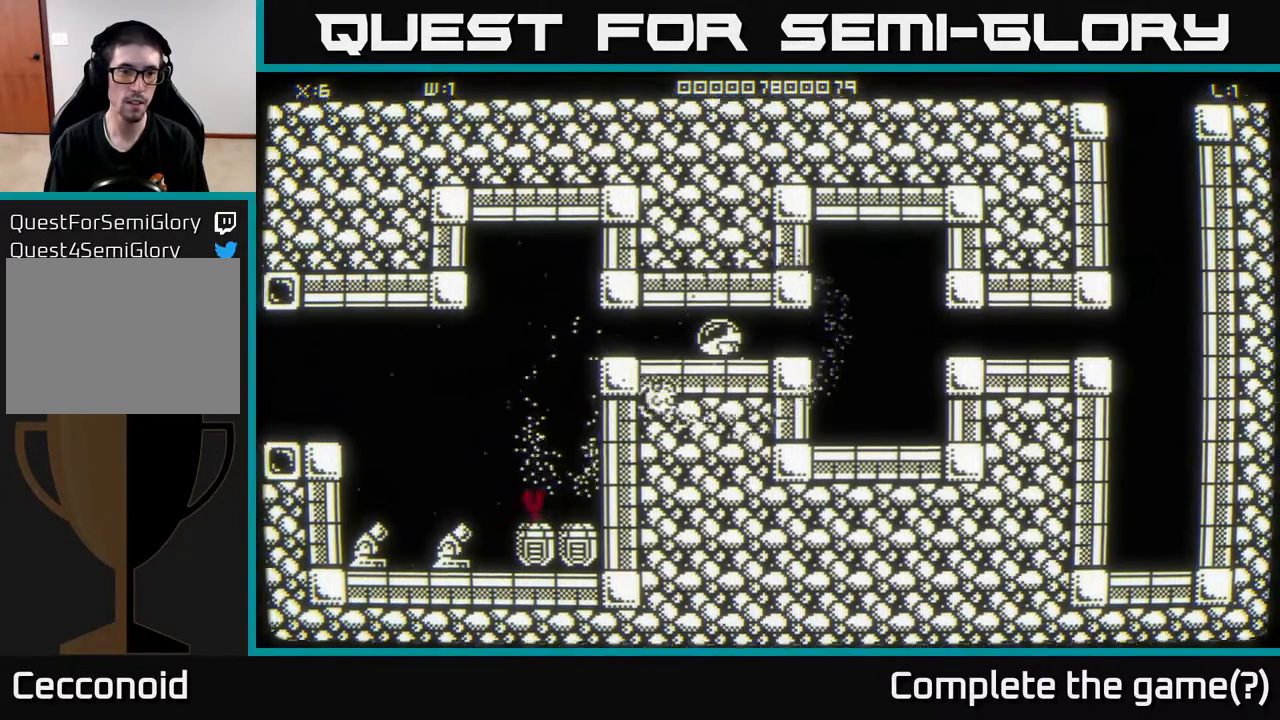
{"buttons": [], "left_stick": "center", "right_stick": "center", "events": [[217, "left_stick", "center"]]}
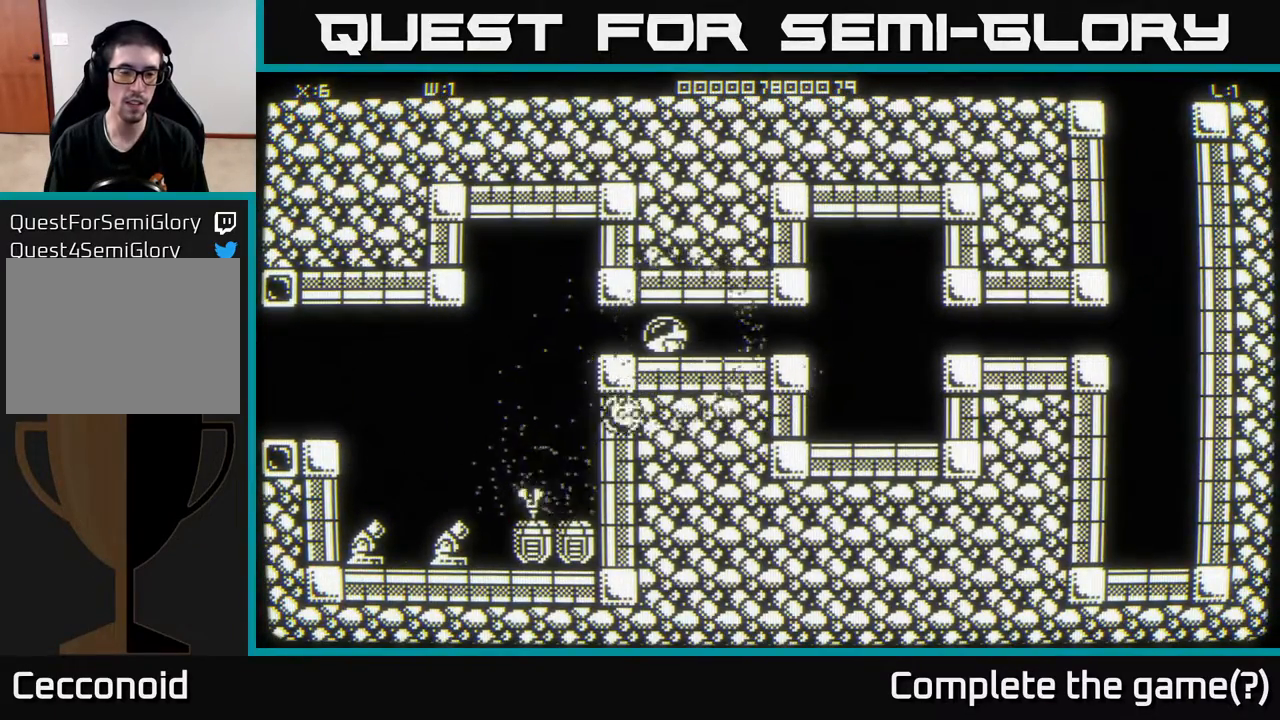
{"buttons": [], "left_stick": "center", "right_stick": "center", "events": []}
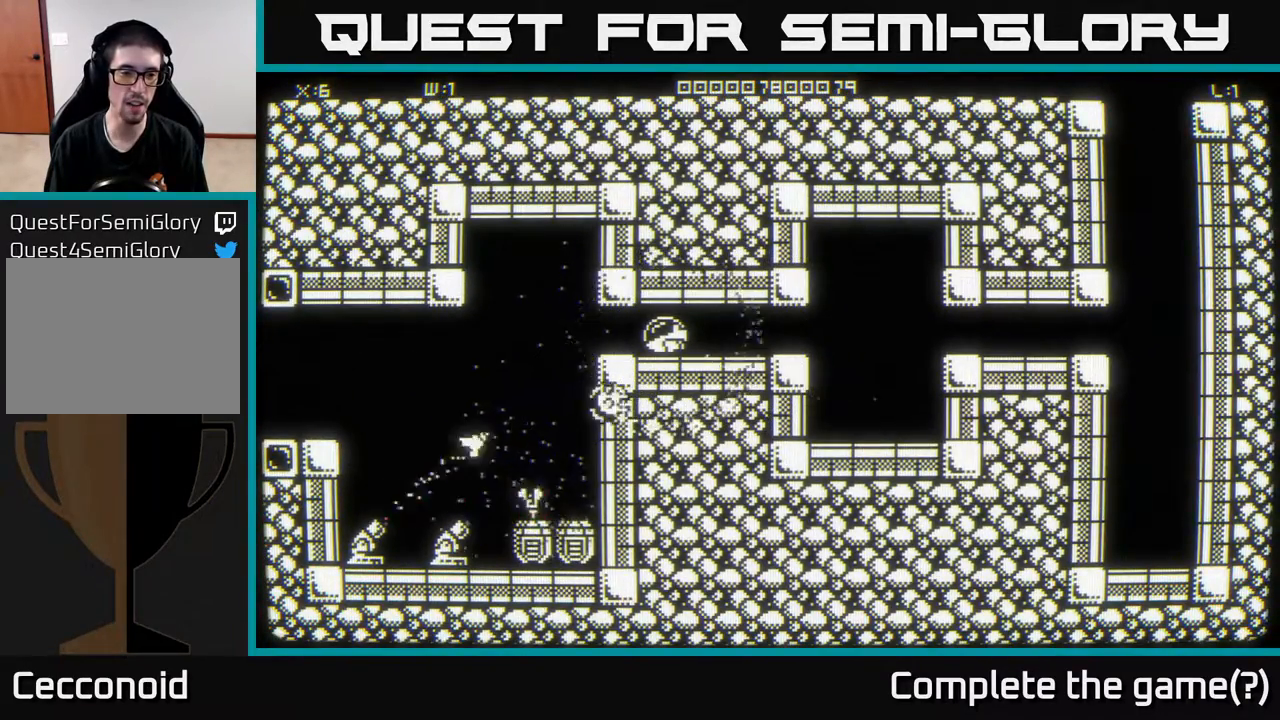
{"buttons": [], "left_stick": "left", "right_stick": "center", "events": [[267, "left_stick", "right"], [433, "left_stick", "center"], [483, "left_stick", "left"]]}
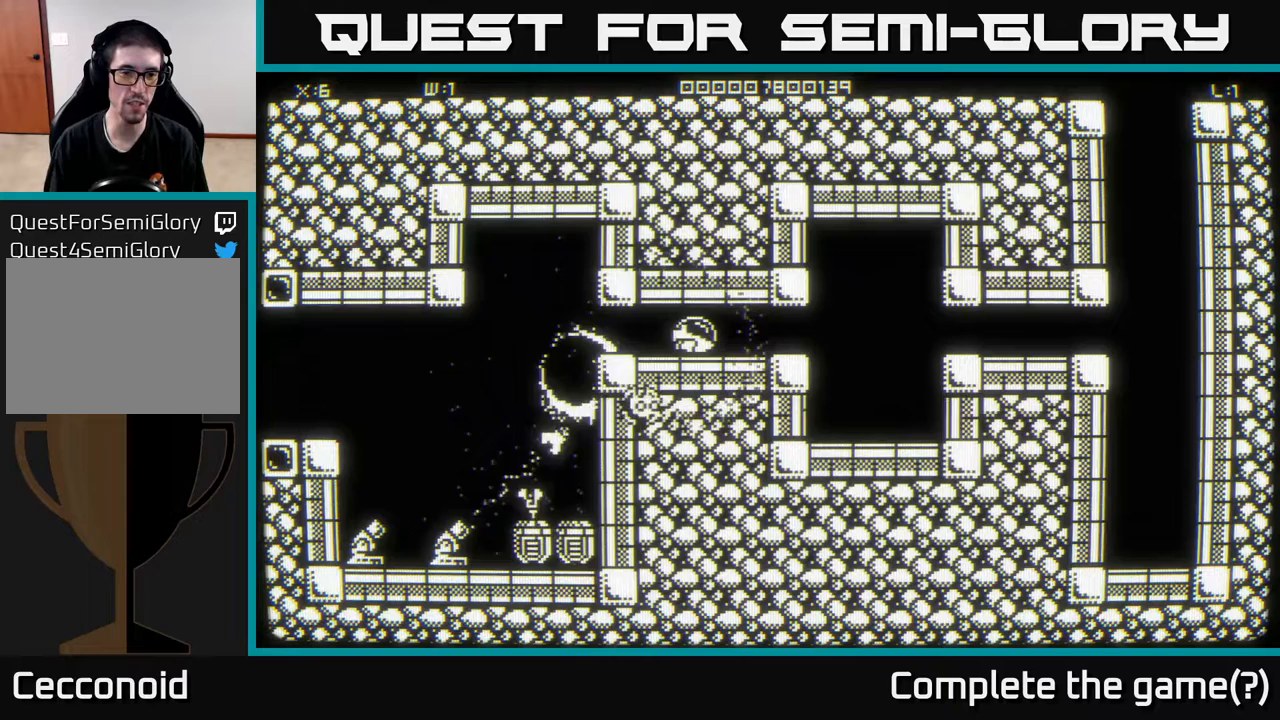
{"buttons": [], "left_stick": "left", "right_stick": "center", "events": []}
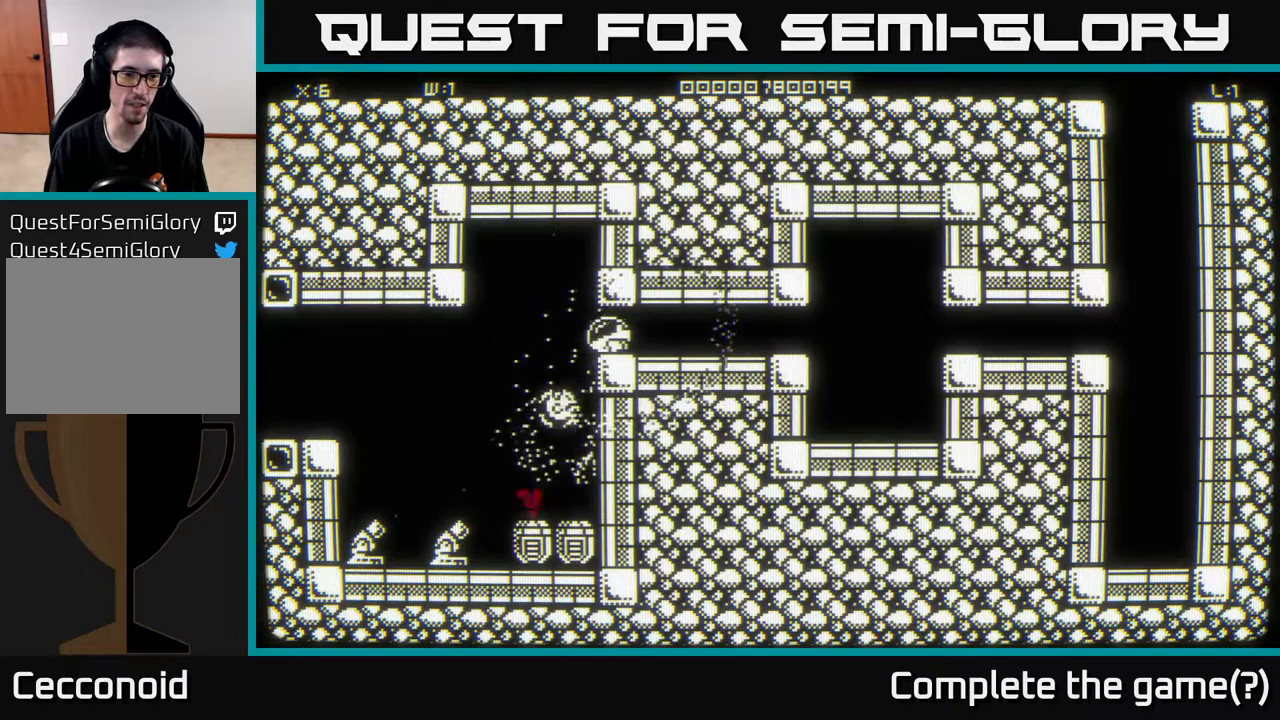
{"buttons": [], "left_stick": "left", "right_stick": "center", "events": [[83, "left_stick", "down-left"], [300, "left_stick", "left"]]}
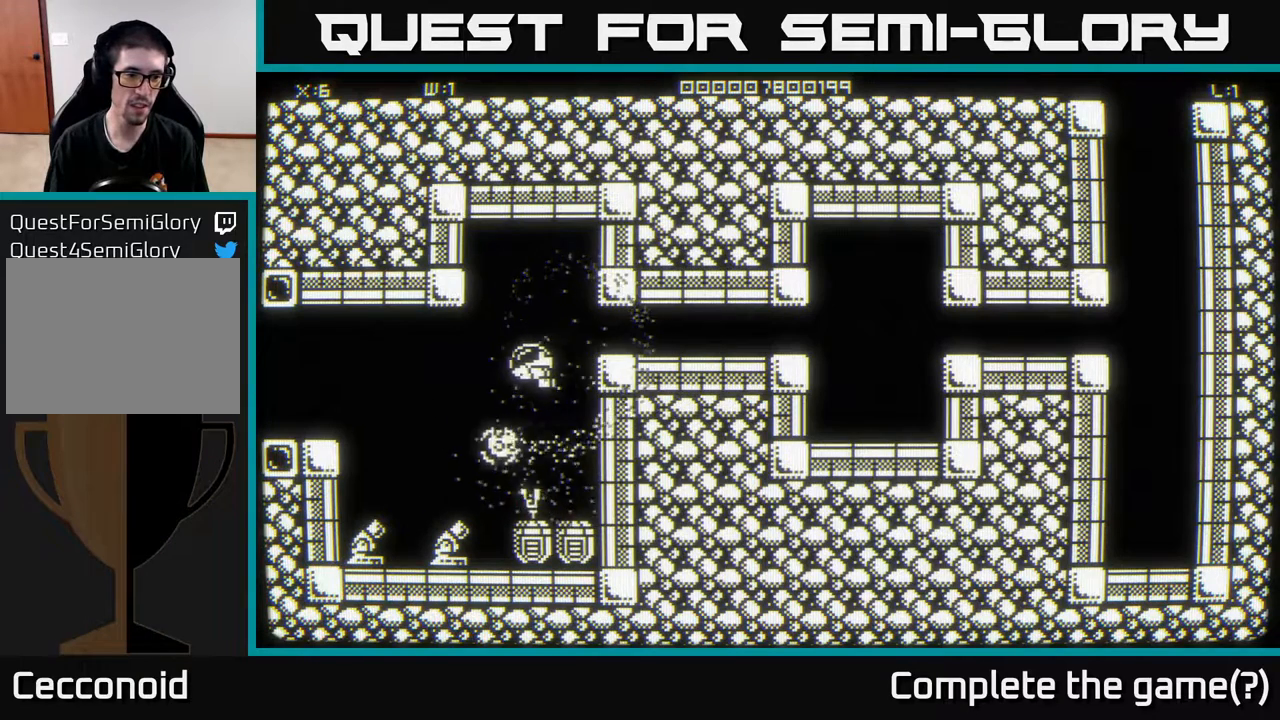
{"buttons": [], "left_stick": "up-left", "right_stick": "center", "events": [[500, "left_stick", "up-left"]]}
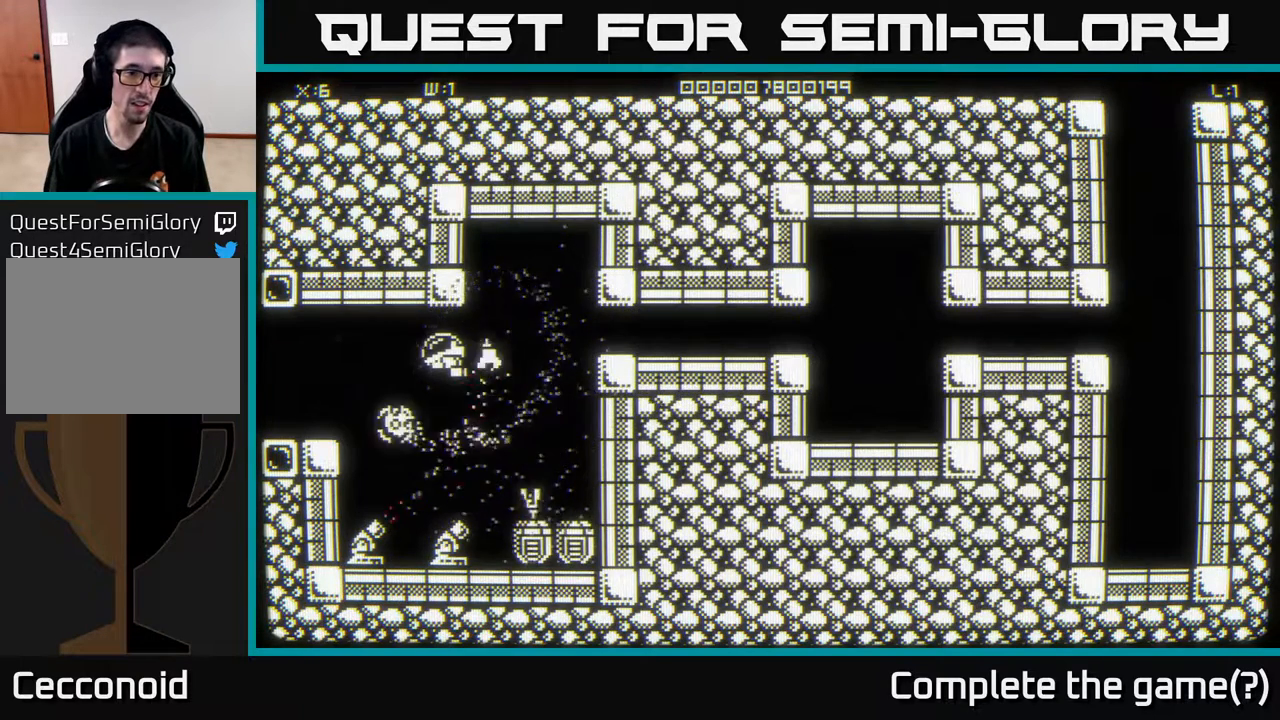
{"buttons": [], "left_stick": "down", "right_stick": "center", "events": [[167, "left_stick", "down-left"], [267, "left_stick", "down"]]}
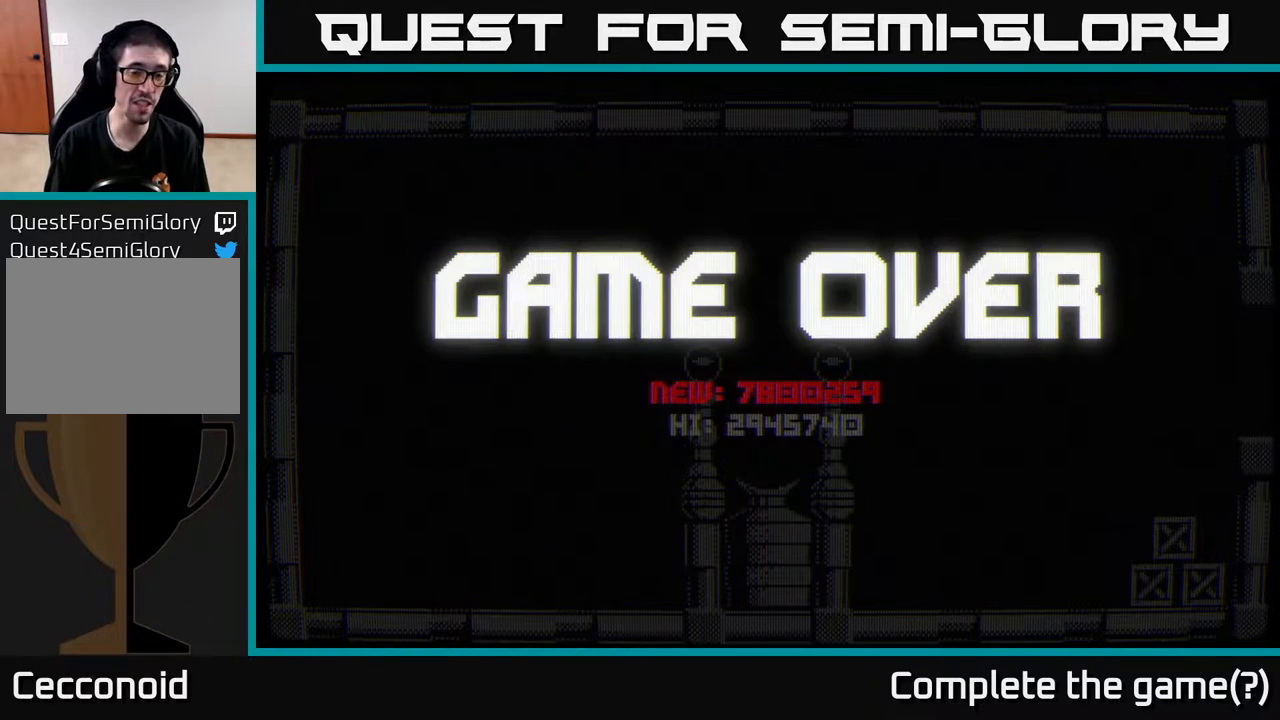
{"buttons": [], "left_stick": "center", "right_stick": "center", "events": [[67, "left_stick", "center"]]}